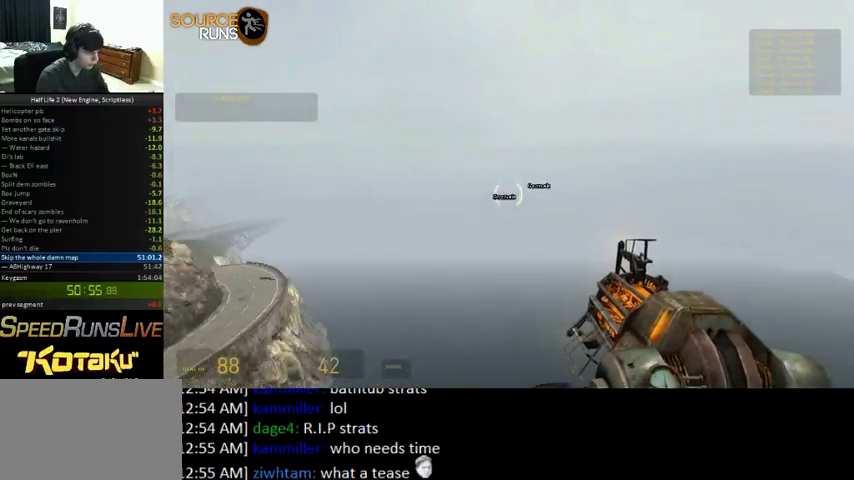
Gameplay with keyboard and mouse; each line is a JSON object with the keys and mouse buttons held at the frame after it. "events" lists presses ("down") and releases ("up") of "0", "1", "3", "4", "5", "a", "alt", "c", "ctrl", "d", "e", "f", "q", "r", "s", "shift", "space", "tab", "v", "w", "x", "z", "mouse_left" and "mouse_right" between this image and that frame as [ms after this image, input, new state], when the widget could be followed in between. "mouse_left", "mouse_right" = the "left", "right" buttons of the "mouse" list. No other keys are recorded. Mouse movement is not recorded. Not read: 2.
{"keys": ["d"], "mouse": [], "events": []}
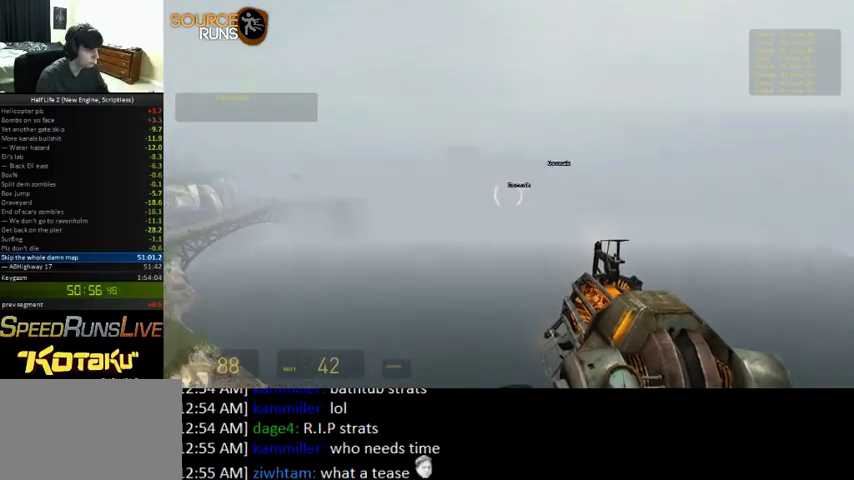
{"keys": ["d"], "mouse": [], "events": []}
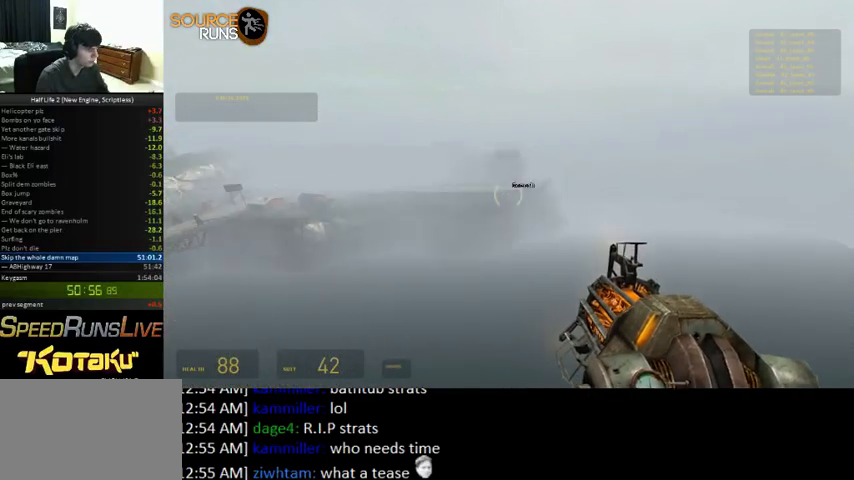
{"keys": ["d"], "mouse": [], "events": []}
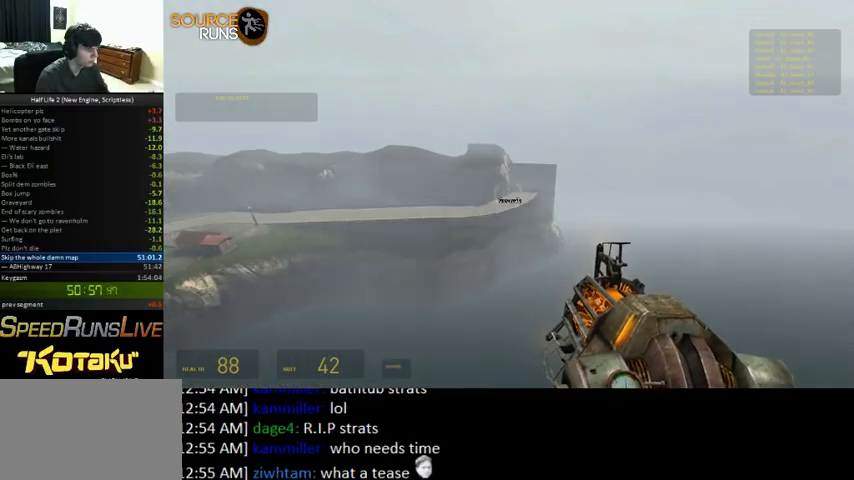
{"keys": [], "mouse": [], "events": [[367, "d", "up"], [400, "s", "down"], [500, "s", "up"]]}
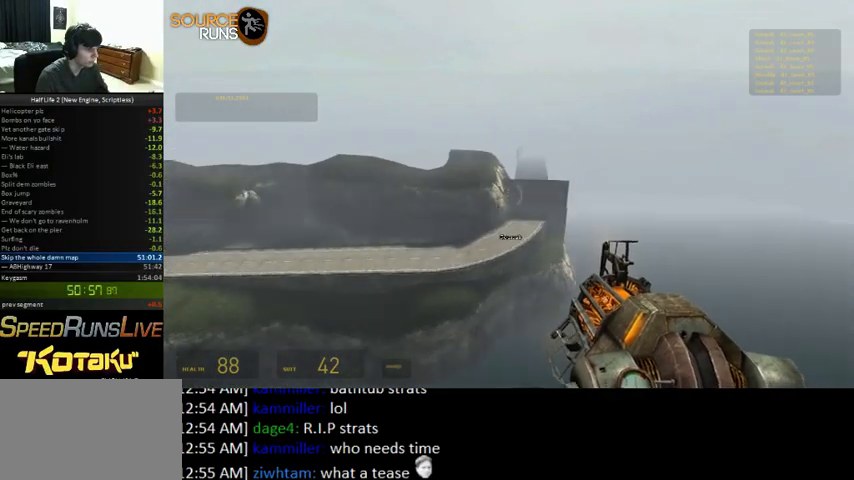
{"keys": ["s"], "mouse": [], "events": [[100, "s", "down"], [167, "s", "up"], [267, "s", "down"], [367, "s", "up"], [433, "s", "down"]]}
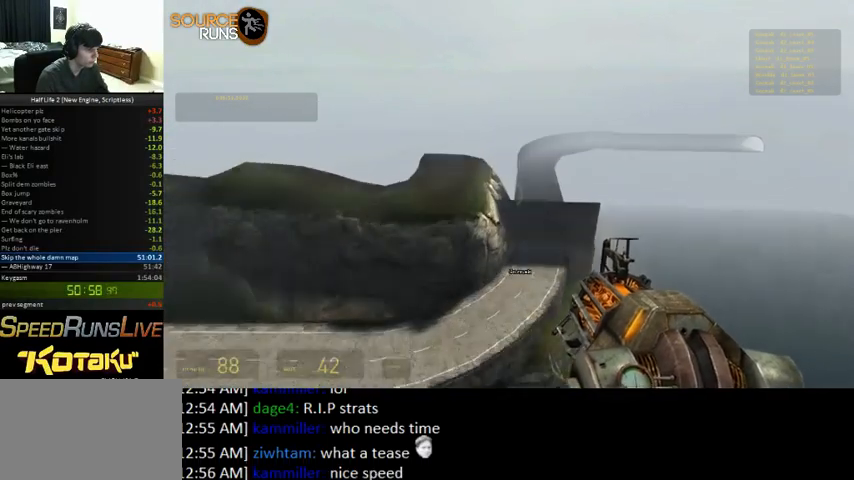
{"keys": ["s"], "mouse": [], "events": [[67, "s", "up"], [167, "s", "down"], [267, "s", "up"], [500, "s", "down"]]}
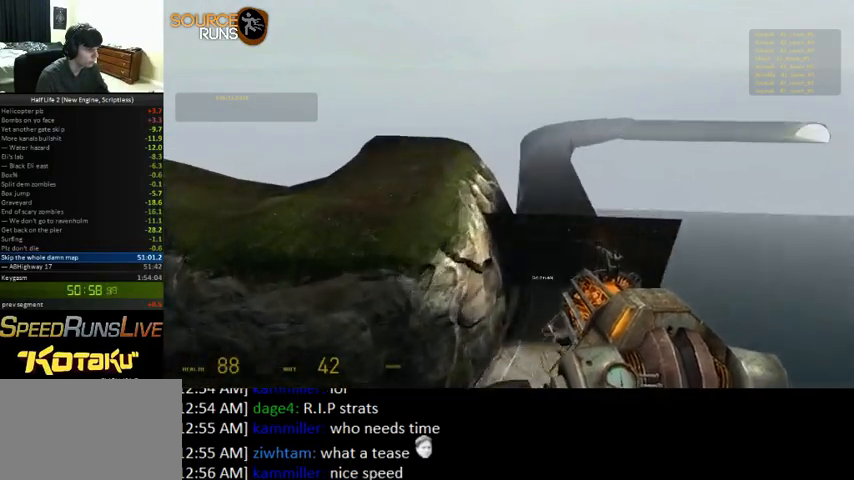
{"keys": ["a"], "mouse": [], "events": [[133, "s", "up"], [267, "s", "down"], [333, "a", "down"], [433, "s", "up"]]}
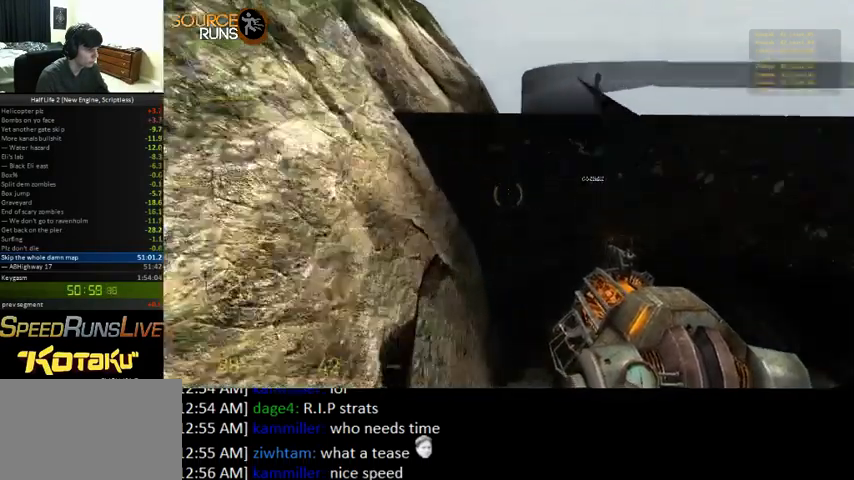
{"keys": ["d"], "mouse": [], "events": [[100, "d", "down"], [133, "a", "up"]]}
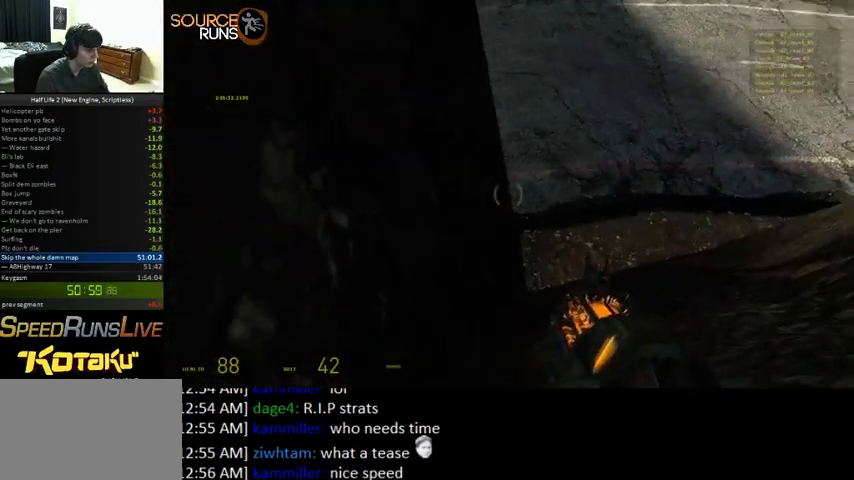
{"keys": ["d"], "mouse": [], "events": []}
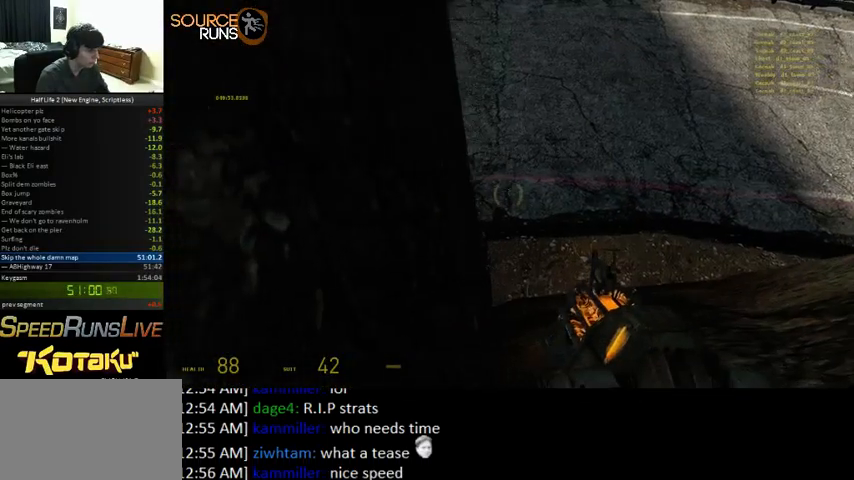
{"keys": ["d"], "mouse": [], "events": []}
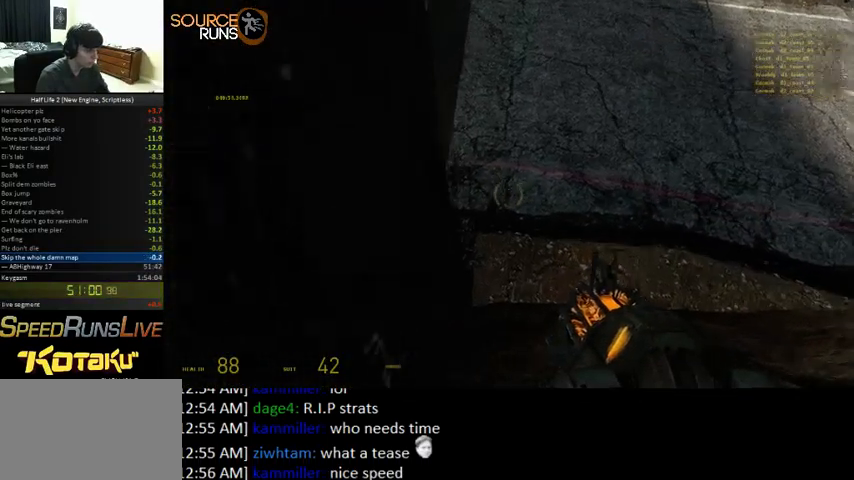
{"keys": ["w"], "mouse": [], "events": [[67, "w", "down"], [100, "d", "up"]]}
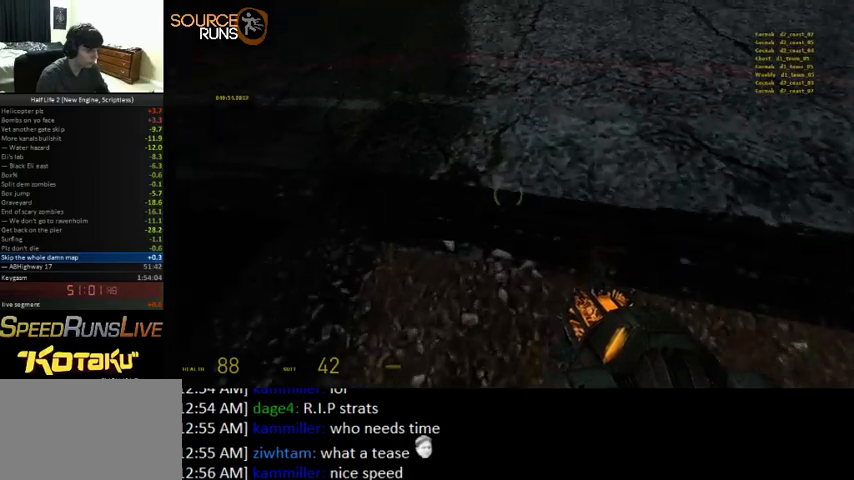
{"keys": ["w"], "mouse": [], "events": [[67, "0", "down"], [67, "a", "down"], [67, "ctrl", "down"], [100, "w", "up"], [333, "ctrl", "up"], [333, "w", "down"], [500, "0", "up"], [500, "a", "up"]]}
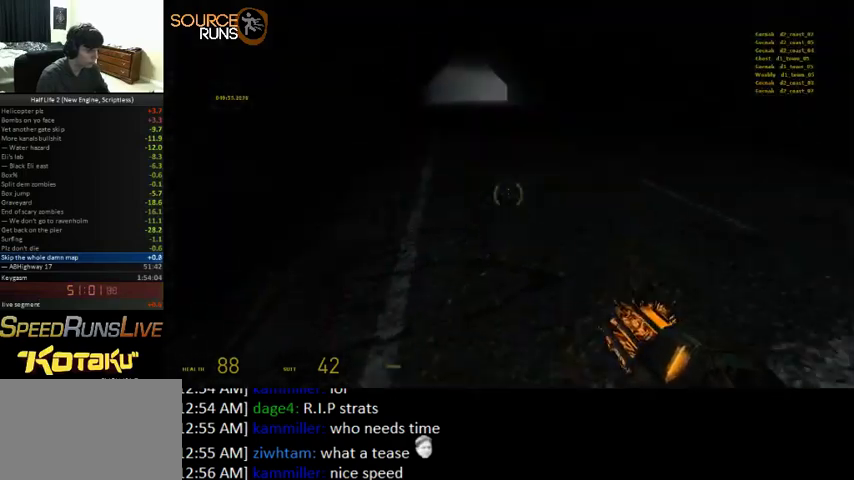
{"keys": ["0", "a", "ctrl"], "mouse": [], "events": [[100, "shift", "down"], [200, "0", "down"], [267, "a", "down"], [267, "shift", "up"], [333, "w", "up"], [400, "ctrl", "down"]]}
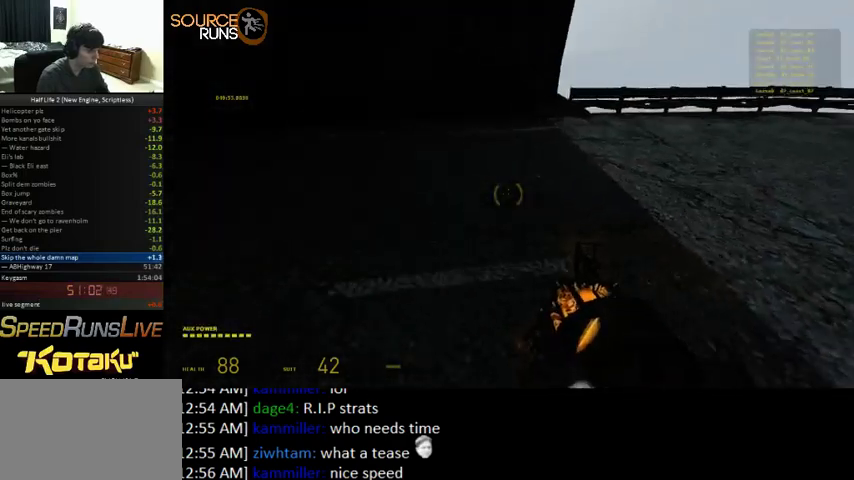
{"keys": ["0", "a", "ctrl", "s"], "mouse": [], "events": [[33, "s", "down"], [167, "0", "up"], [333, "0", "down"]]}
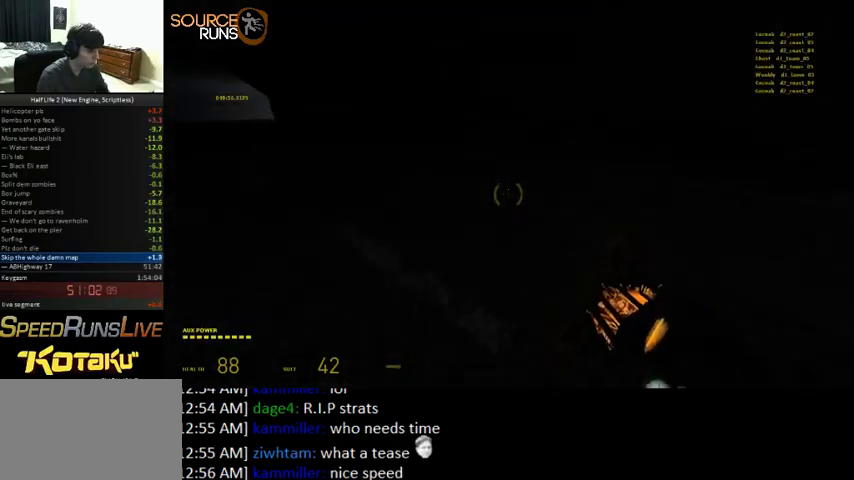
{"keys": ["0", "a", "ctrl", "s"], "mouse": [], "events": []}
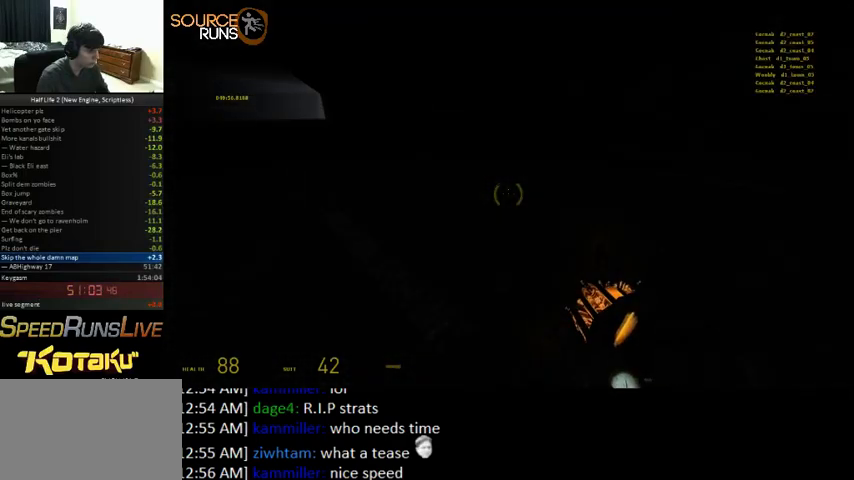
{"keys": ["0", "a", "ctrl", "s"], "mouse": [], "events": []}
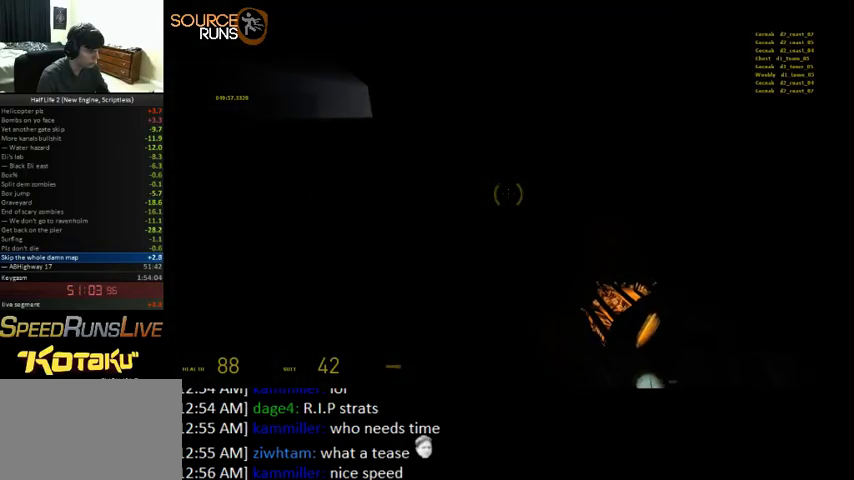
{"keys": ["0", "a", "ctrl", "s"], "mouse": [], "events": []}
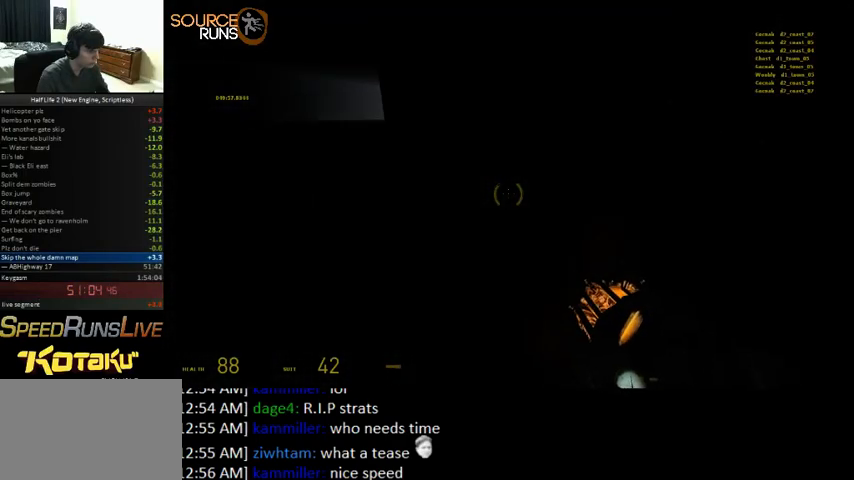
{"keys": ["0", "a", "ctrl", "s"], "mouse": [], "events": []}
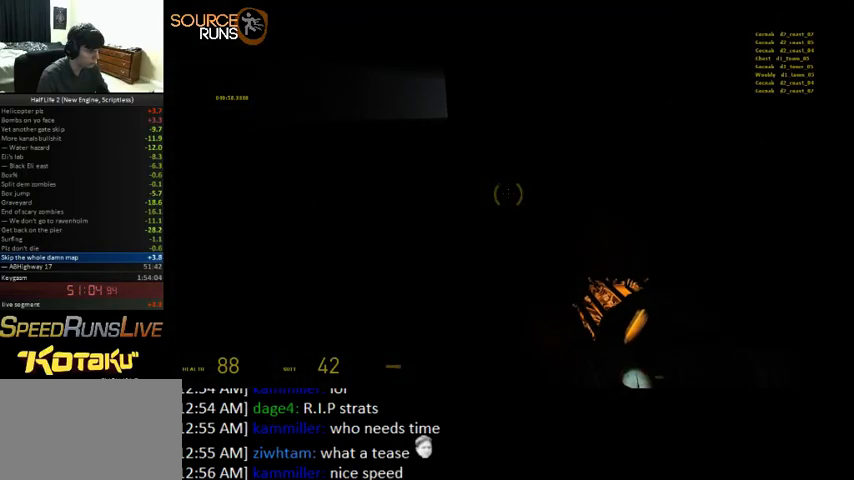
{"keys": ["0", "a", "ctrl", "s"], "mouse": [], "events": []}
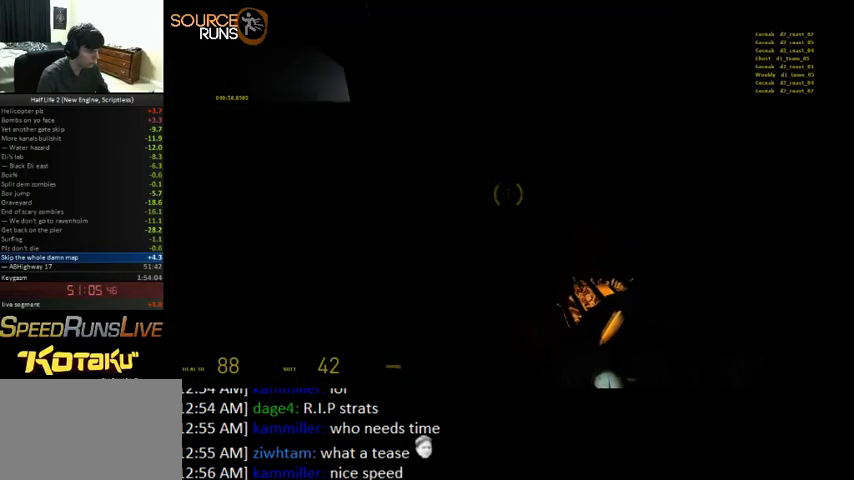
{"keys": ["0"], "mouse": [], "events": [[367, "ctrl", "up"], [400, "a", "up"], [400, "s", "up"]]}
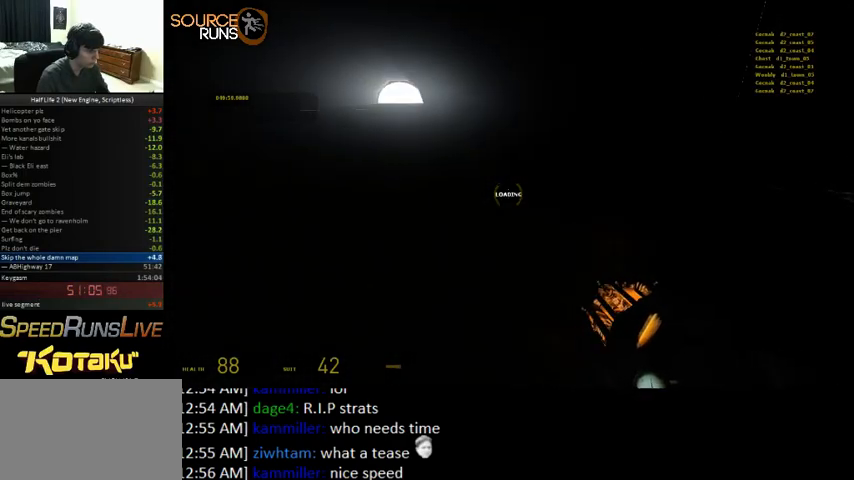
{"keys": ["a", "ctrl", "s"], "mouse": [], "events": [[100, "0", "up"], [267, "a", "down"], [267, "ctrl", "down"], [267, "s", "down"]]}
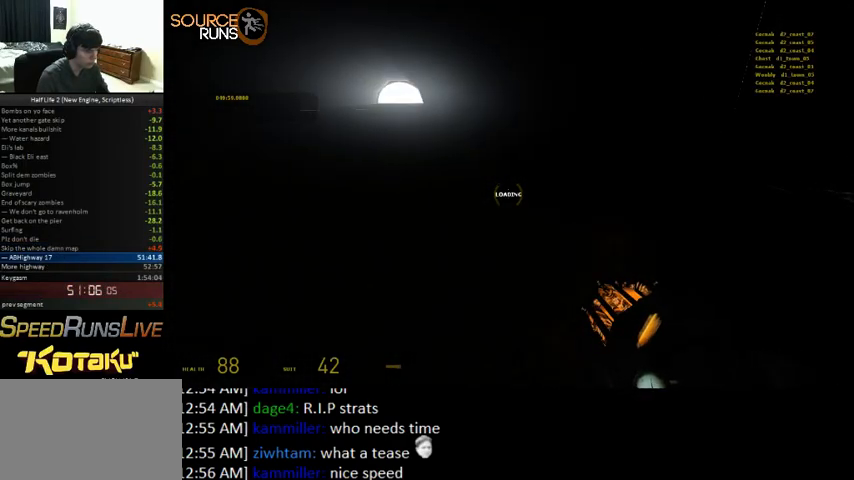
{"keys": ["0", "a", "ctrl", "s"], "mouse": [], "events": [[233, "0", "down"]]}
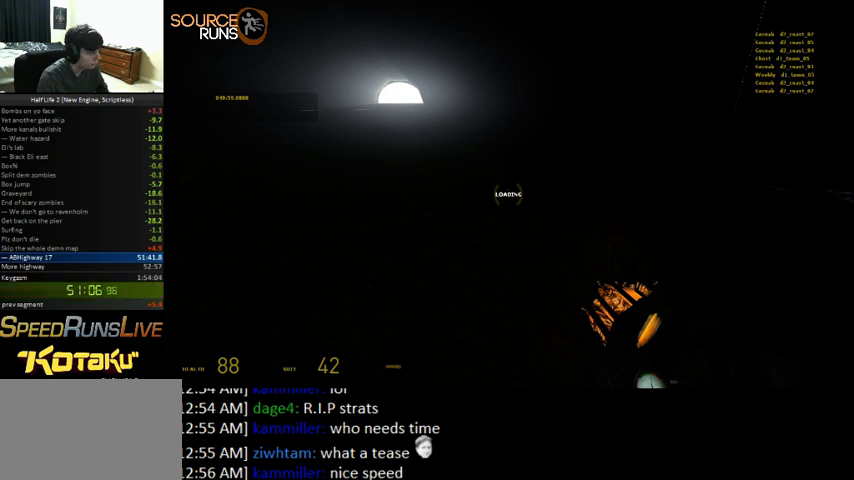
{"keys": ["0", "a", "ctrl", "s"], "mouse": [], "events": []}
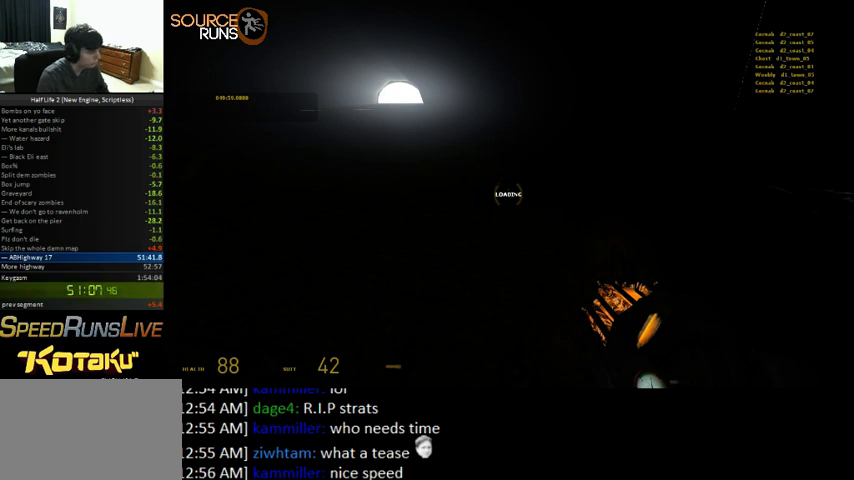
{"keys": ["0", "a", "ctrl", "s"], "mouse": [], "events": []}
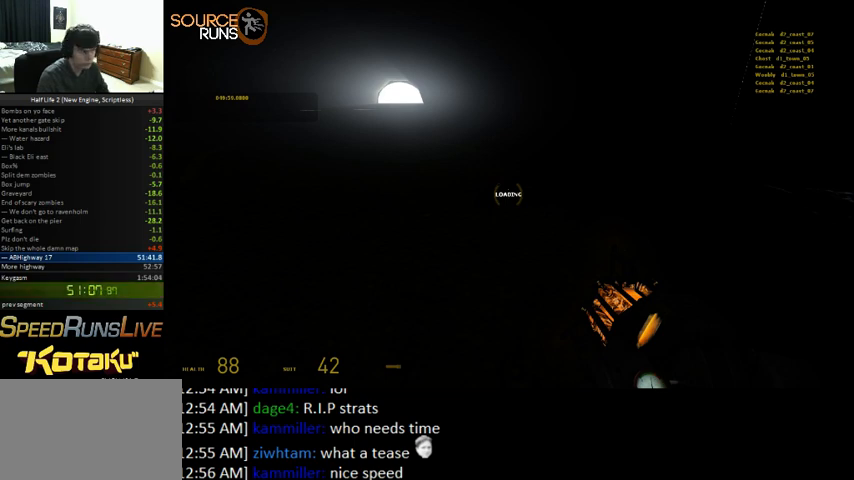
{"keys": ["0", "a", "ctrl", "s"], "mouse": [], "events": []}
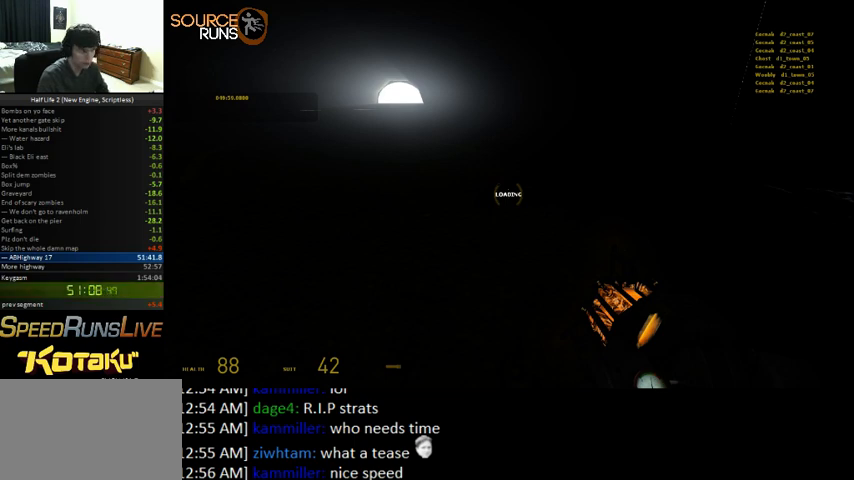
{"keys": ["0", "a", "ctrl", "s"], "mouse": [], "events": []}
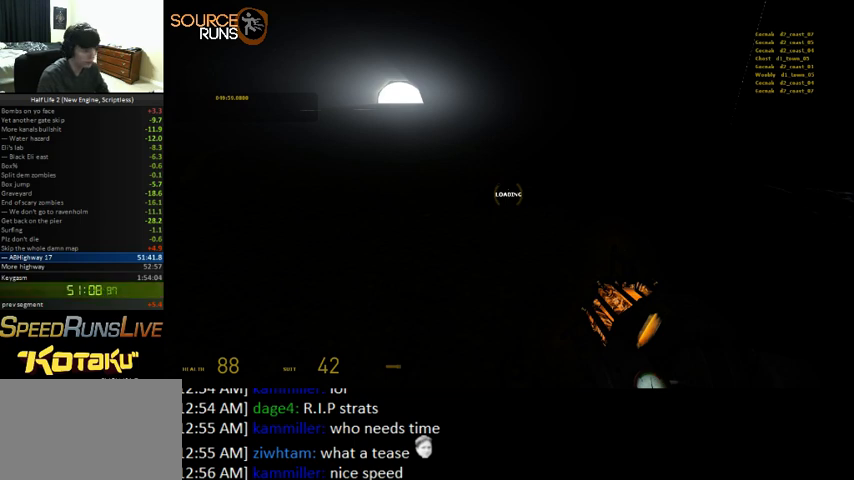
{"keys": ["0", "a", "ctrl", "s"], "mouse": [], "events": []}
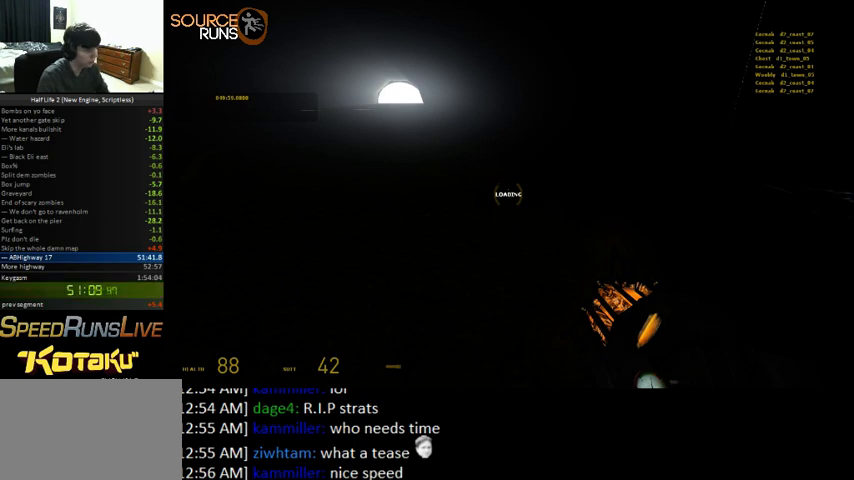
{"keys": ["0", "a", "ctrl", "s"], "mouse": [], "events": []}
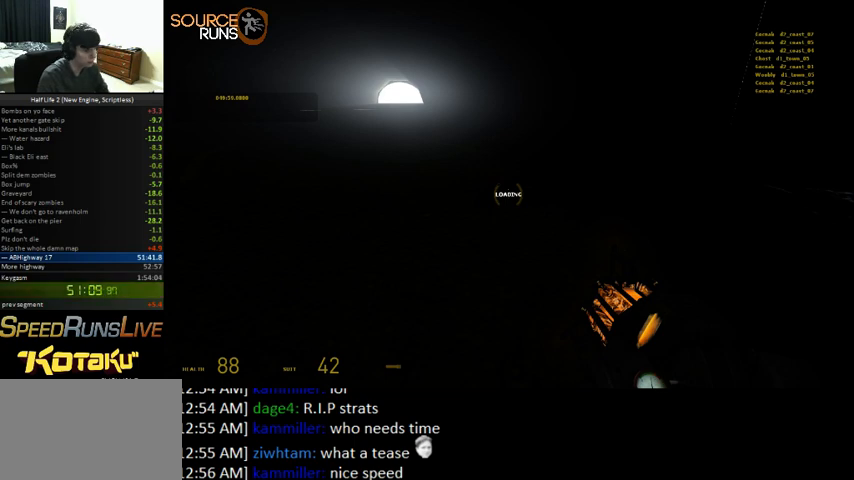
{"keys": ["0", "a", "ctrl", "s"], "mouse": [], "events": []}
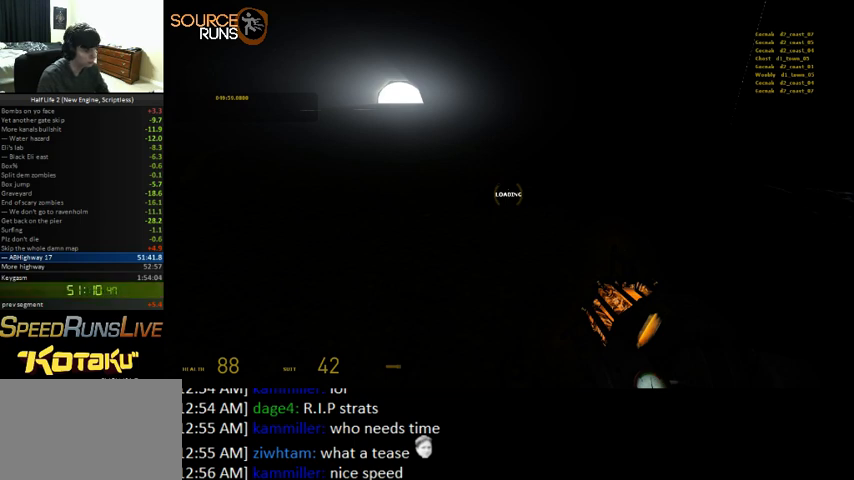
{"keys": ["0", "a", "ctrl", "s"], "mouse": [], "events": []}